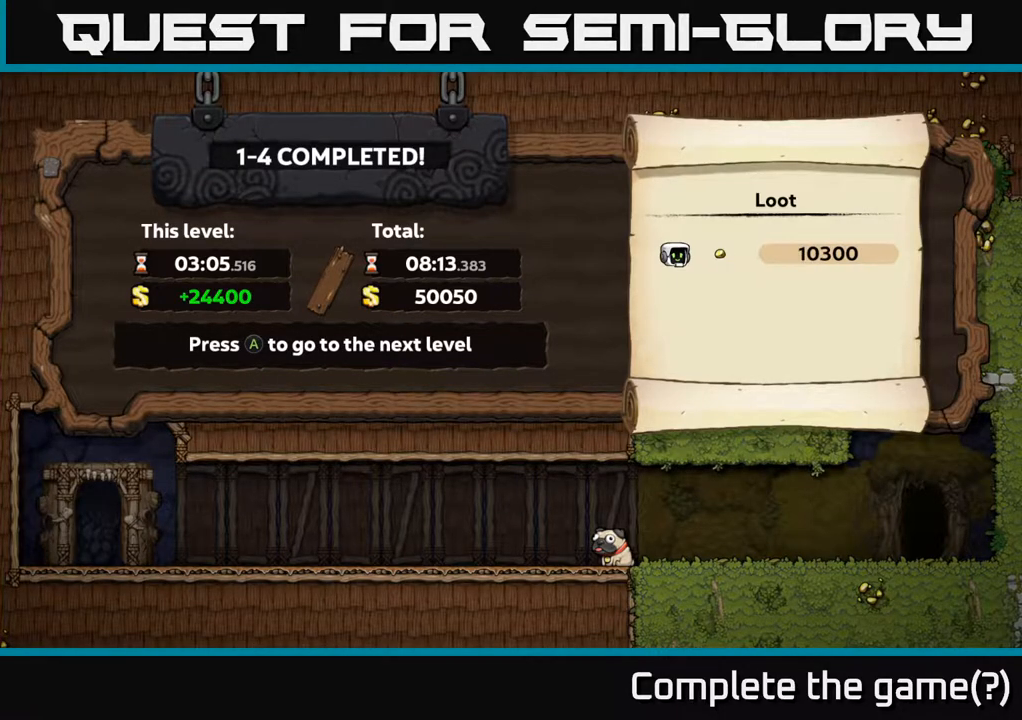
Gameplay with a controller (Xbox layout); each line is a JSON object with the inputs held at the frame after it. "events" lists button and stick changes between this image and that frame as [ms after this image, input, new state], when the widget could be followed in between.
{"buttons": [], "left_stick": "center", "right_stick": "center", "events": [[200, "A", "down"], [350, "A", "up"]]}
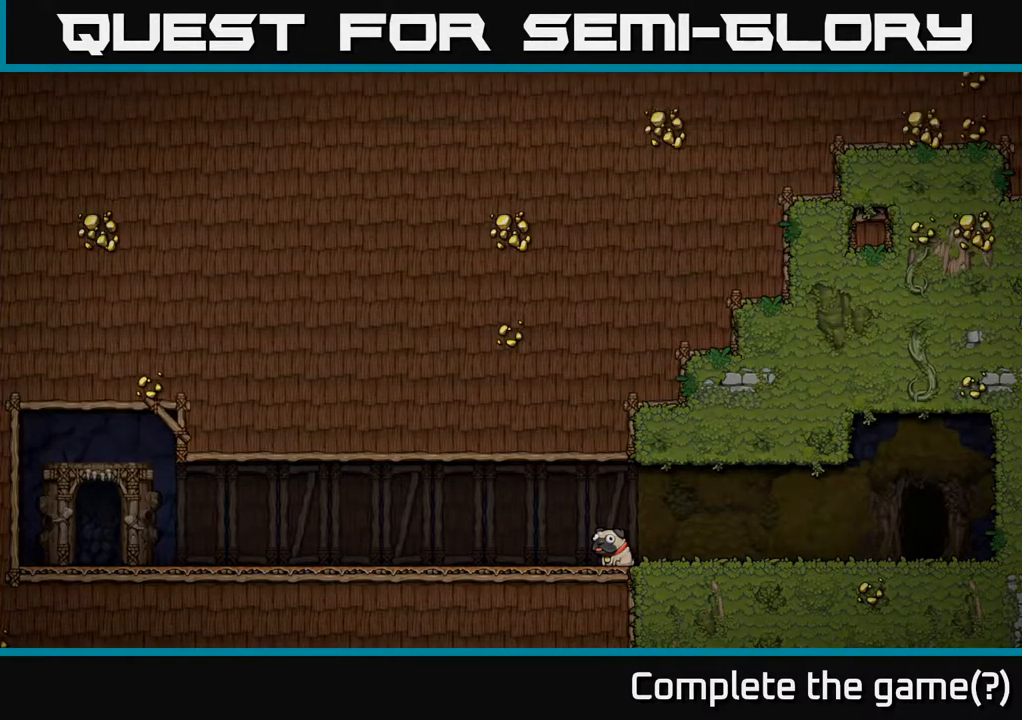
{"buttons": [], "left_stick": "center", "right_stick": "center", "events": []}
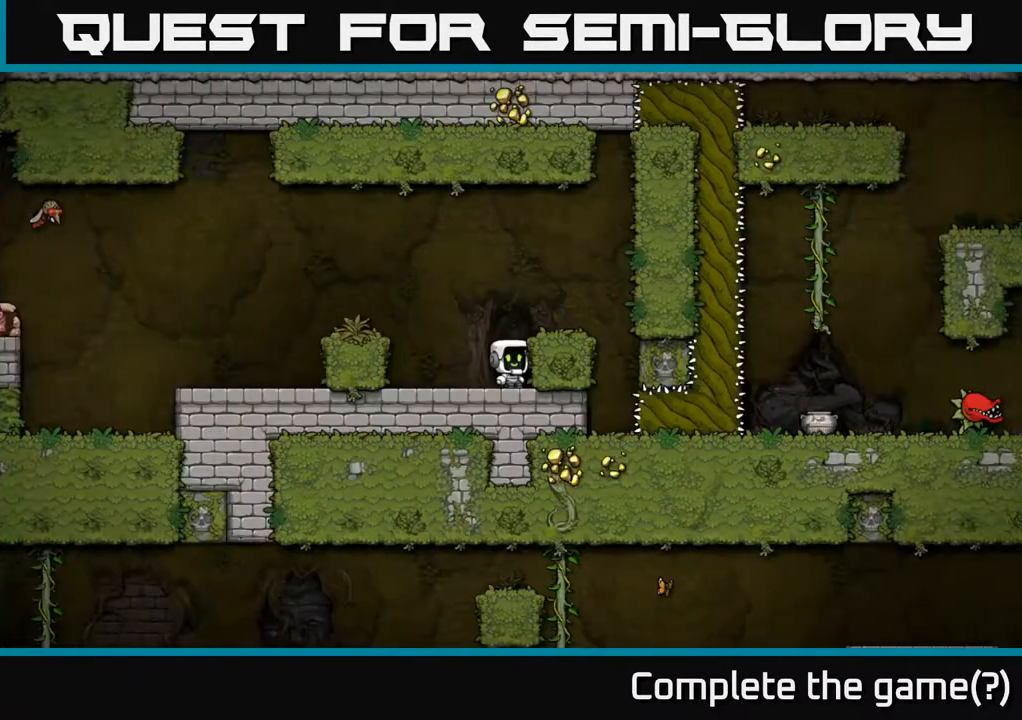
{"buttons": [], "left_stick": "center", "right_stick": "center", "events": []}
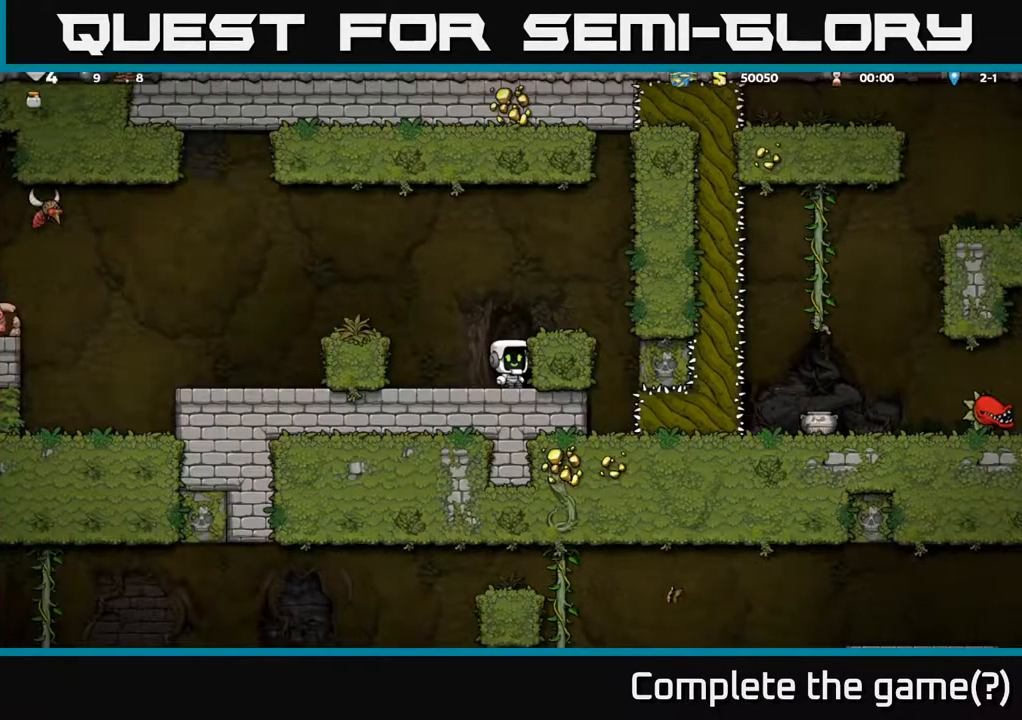
{"buttons": ["DPAD_LEFT"], "left_stick": "center", "right_stick": "center", "events": [[183, "DPAD_LEFT", "down"], [317, "A", "down"], [483, "A", "up"]]}
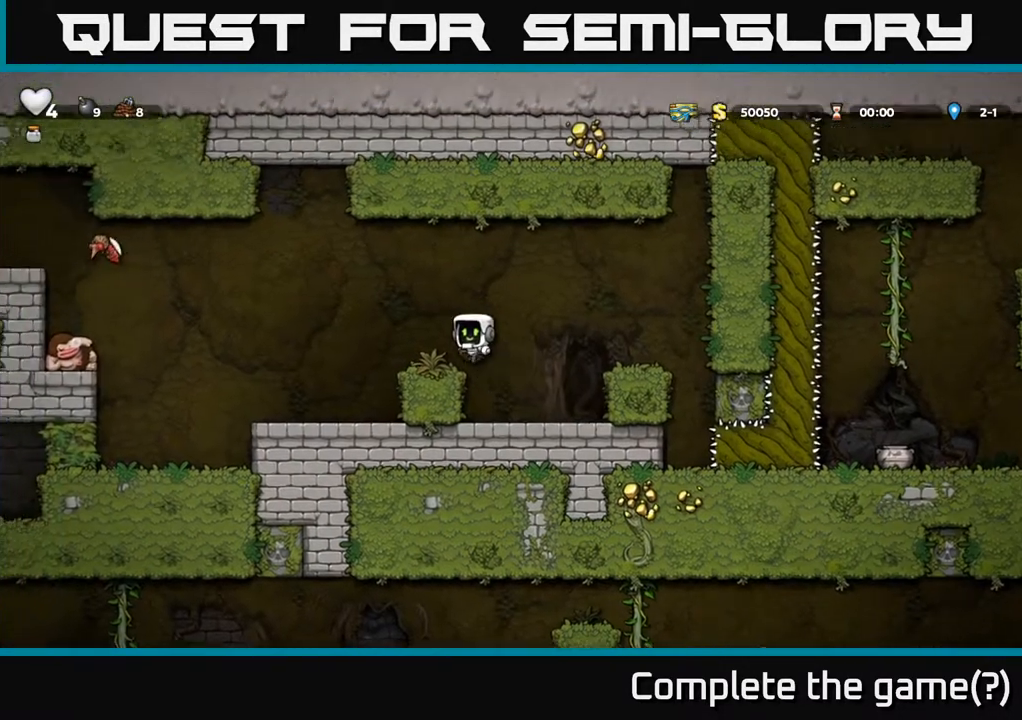
{"buttons": [], "left_stick": "center", "right_stick": "center", "events": [[33, "DPAD_LEFT", "up"]]}
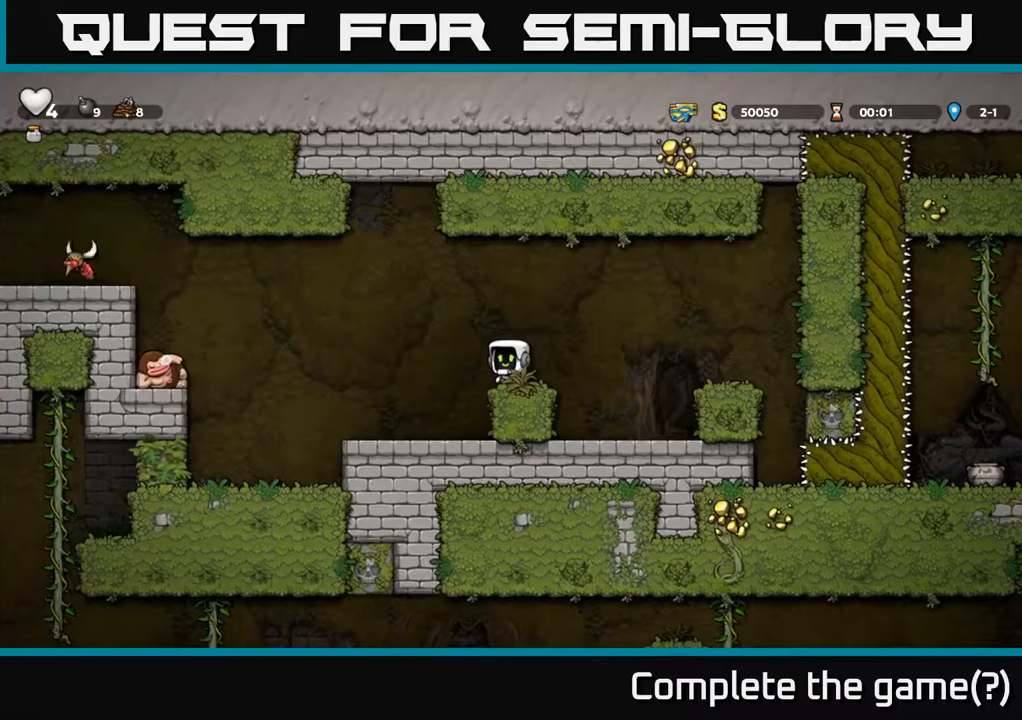
{"buttons": ["A", "DPAD_LEFT"], "left_stick": "center", "right_stick": "center", "events": [[233, "DPAD_LEFT", "down"], [267, "A", "down"]]}
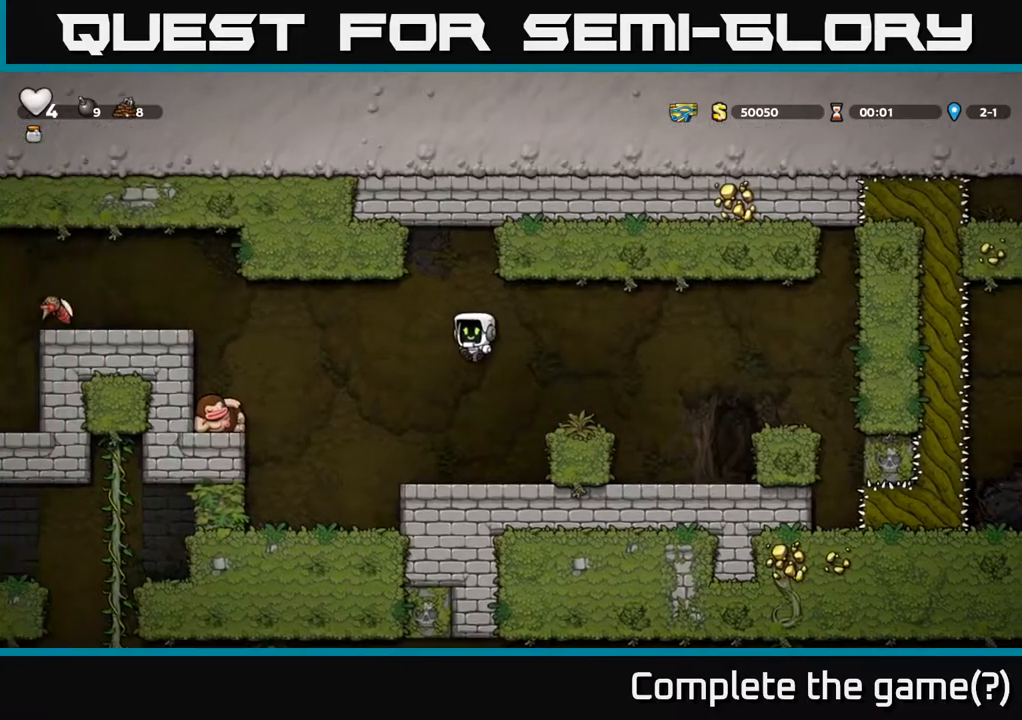
{"buttons": ["DPAD_RIGHT"], "left_stick": "center", "right_stick": "center", "events": [[133, "DPAD_LEFT", "up"], [167, "A", "up"], [183, "DPAD_RIGHT", "down"]]}
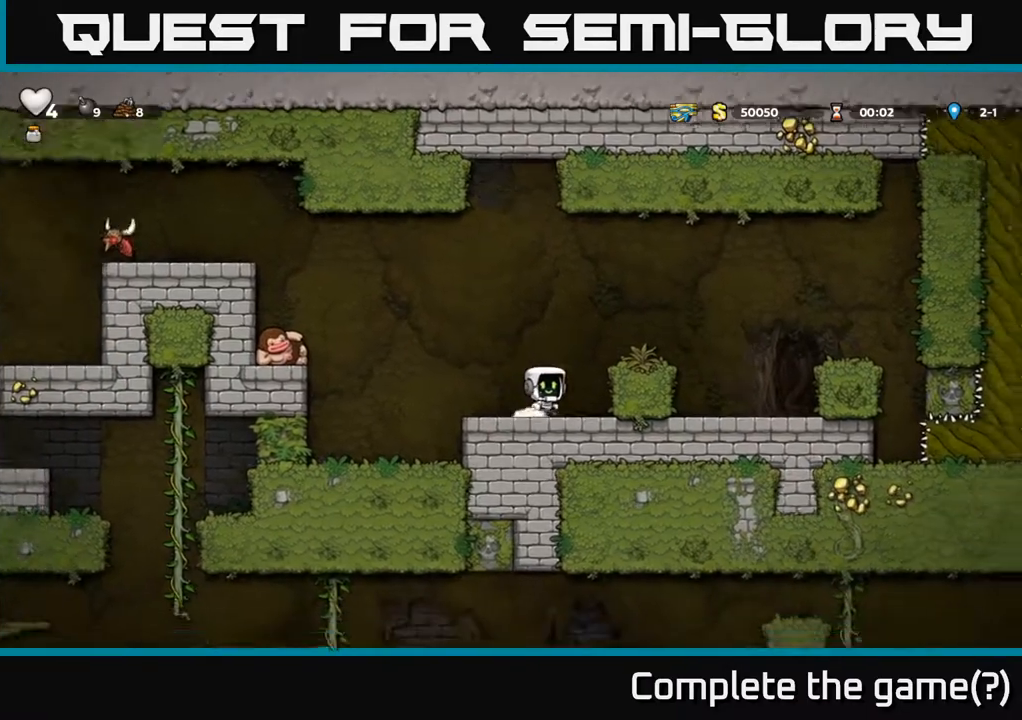
{"buttons": [], "left_stick": "center", "right_stick": "center", "events": [[17, "A", "down"], [183, "A", "up"], [333, "DPAD_RIGHT", "up"]]}
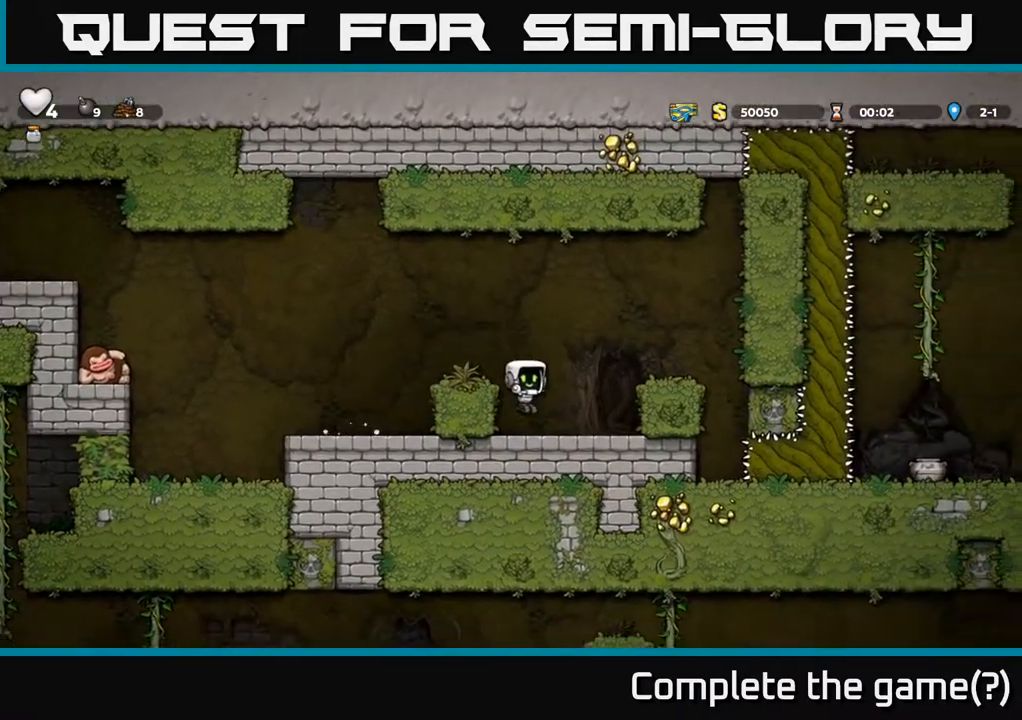
{"buttons": [], "left_stick": "center", "right_stick": "center", "events": [[167, "DPAD_RIGHT", "down"], [467, "DPAD_RIGHT", "up"]]}
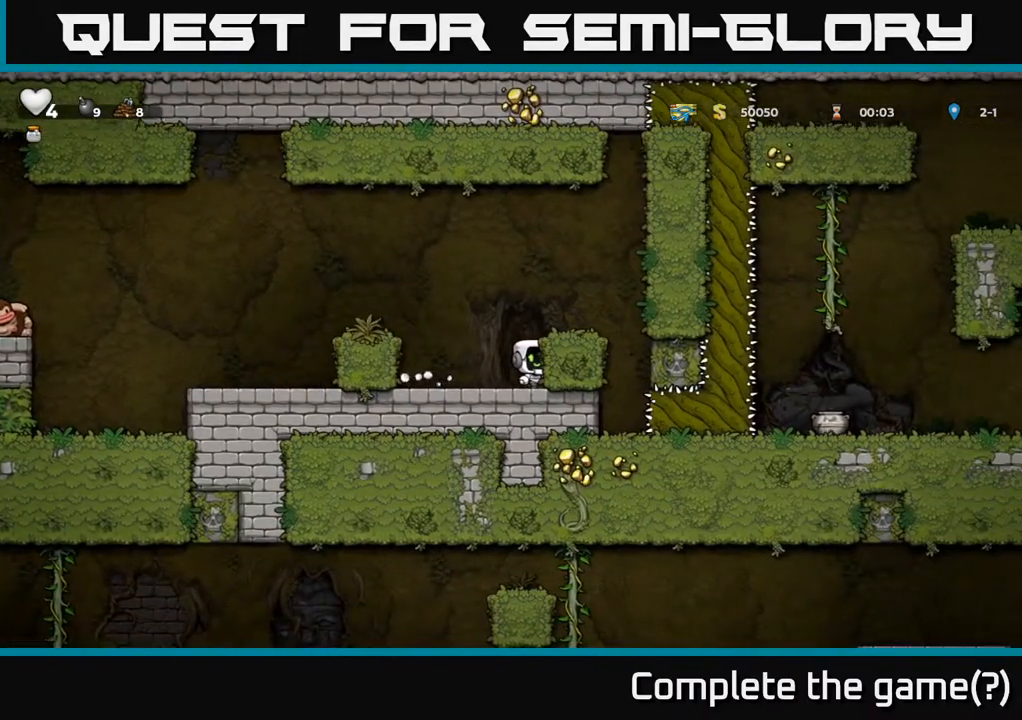
{"buttons": ["A"], "left_stick": "center", "right_stick": "center", "events": [[383, "A", "down"]]}
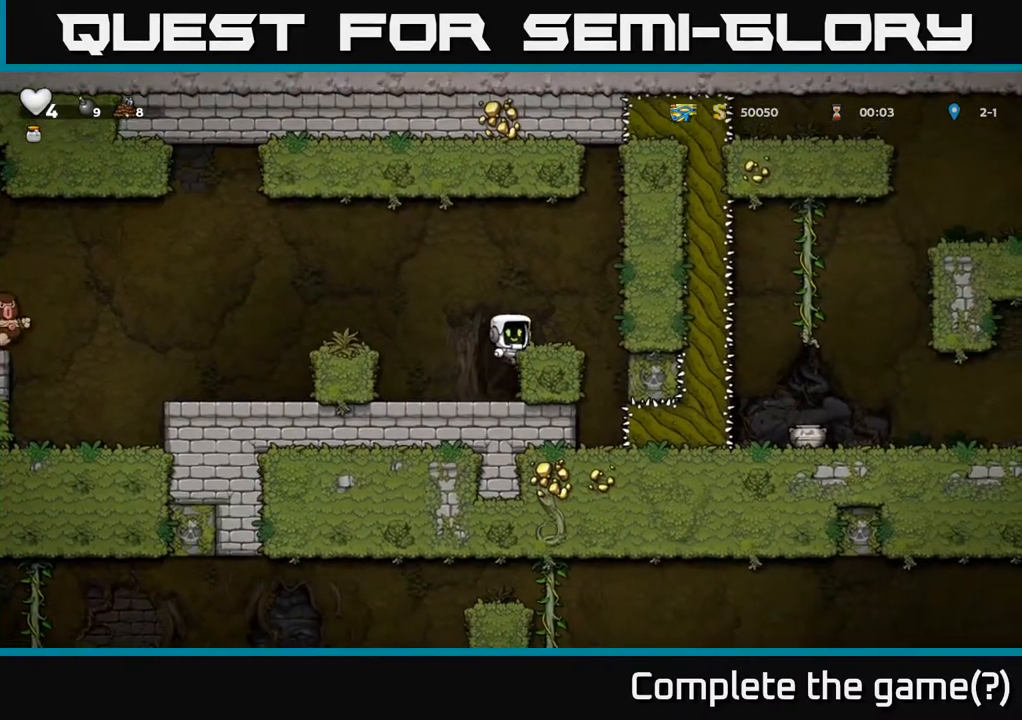
{"buttons": ["A", "DPAD_RIGHT"], "left_stick": "center", "right_stick": "center", "events": [[17, "A", "up"], [50, "DPAD_RIGHT", "down"], [83, "DPAD_RIGHT", "up"], [417, "DPAD_RIGHT", "down"], [433, "A", "down"]]}
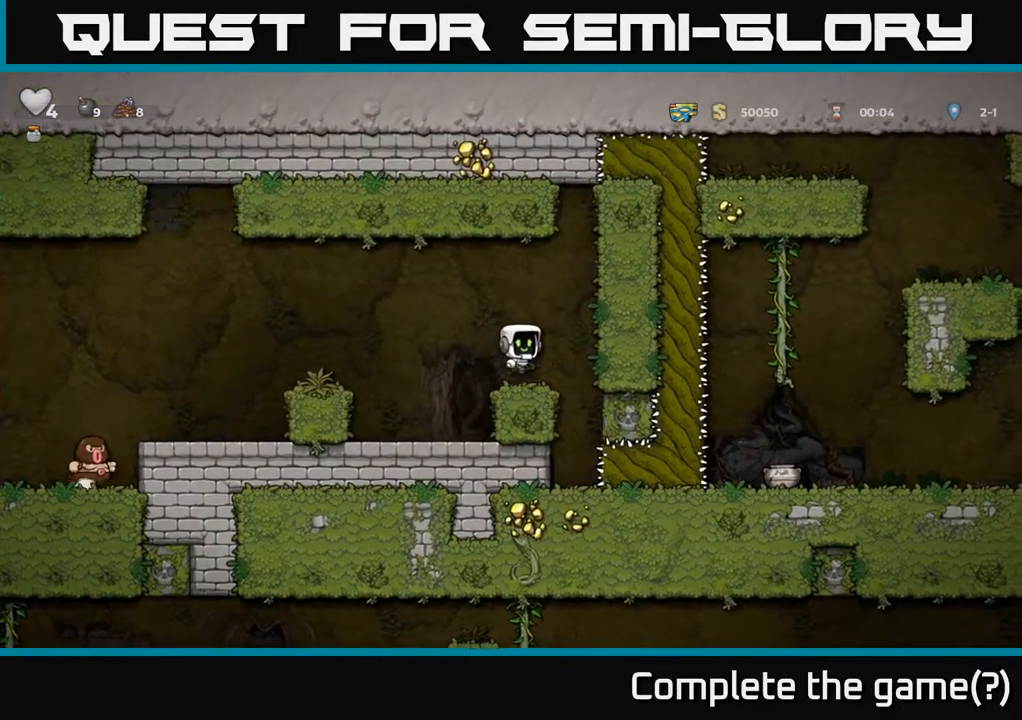
{"buttons": [], "left_stick": "center", "right_stick": "center", "events": [[200, "DPAD_RIGHT", "up"], [300, "A", "up"], [317, "DPAD_LEFT", "down"], [500, "DPAD_LEFT", "up"]]}
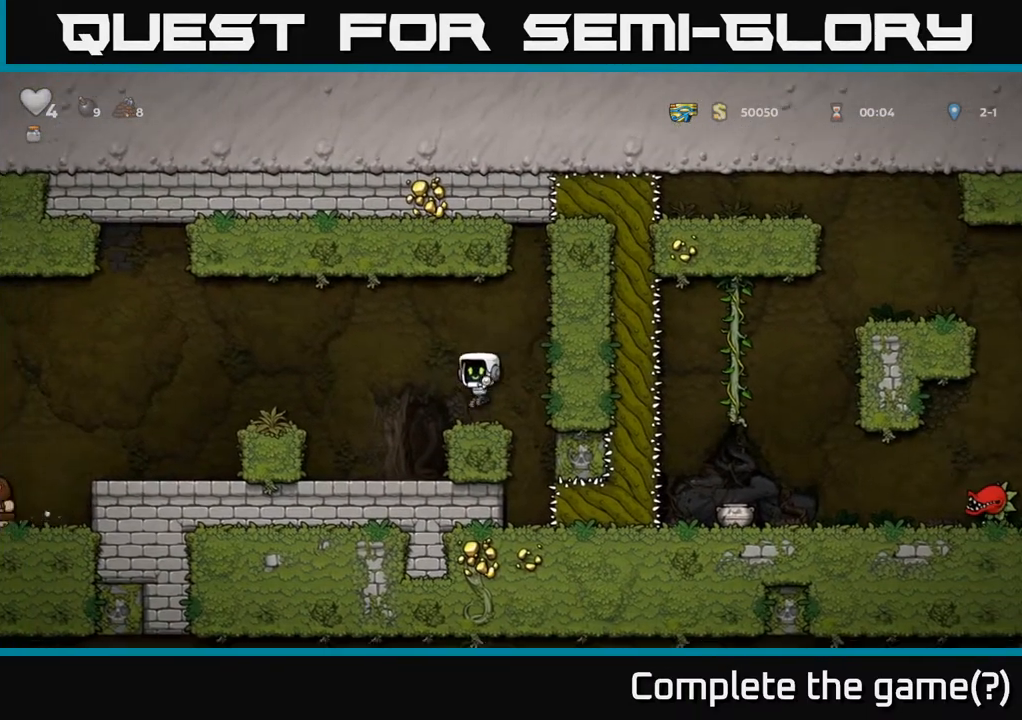
{"buttons": [], "left_stick": "center", "right_stick": "center", "events": [[183, "DPAD_LEFT", "down"], [400, "DPAD_LEFT", "up"]]}
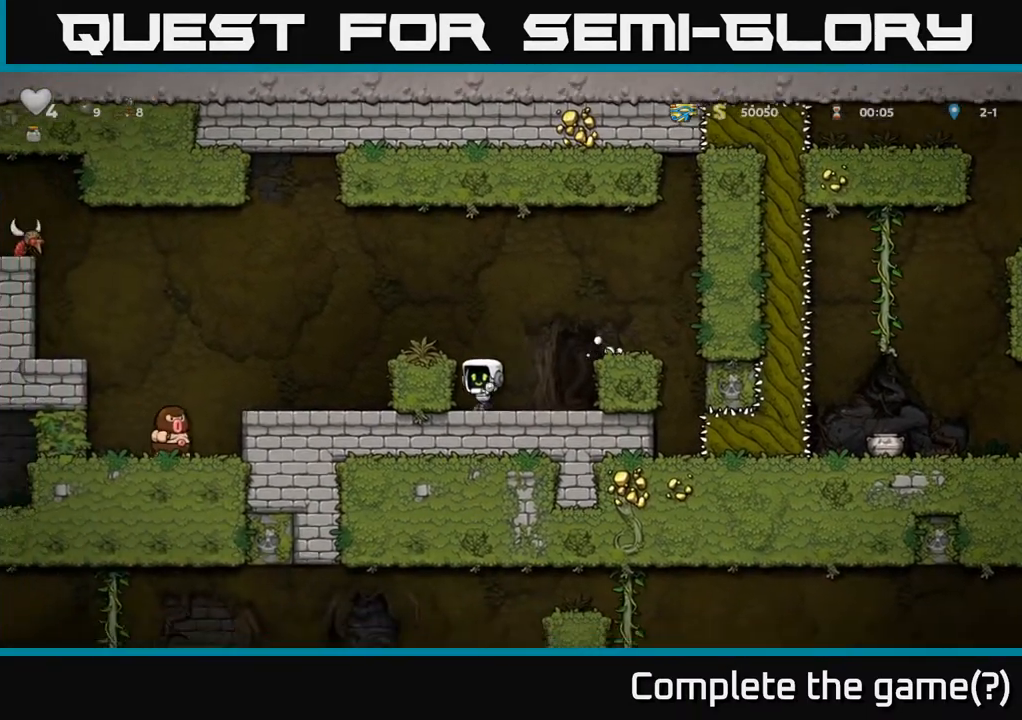
{"buttons": [], "left_stick": "center", "right_stick": "center", "events": [[50, "A", "down"], [83, "DPAD_LEFT", "down"], [183, "A", "up"], [433, "DPAD_LEFT", "up"]]}
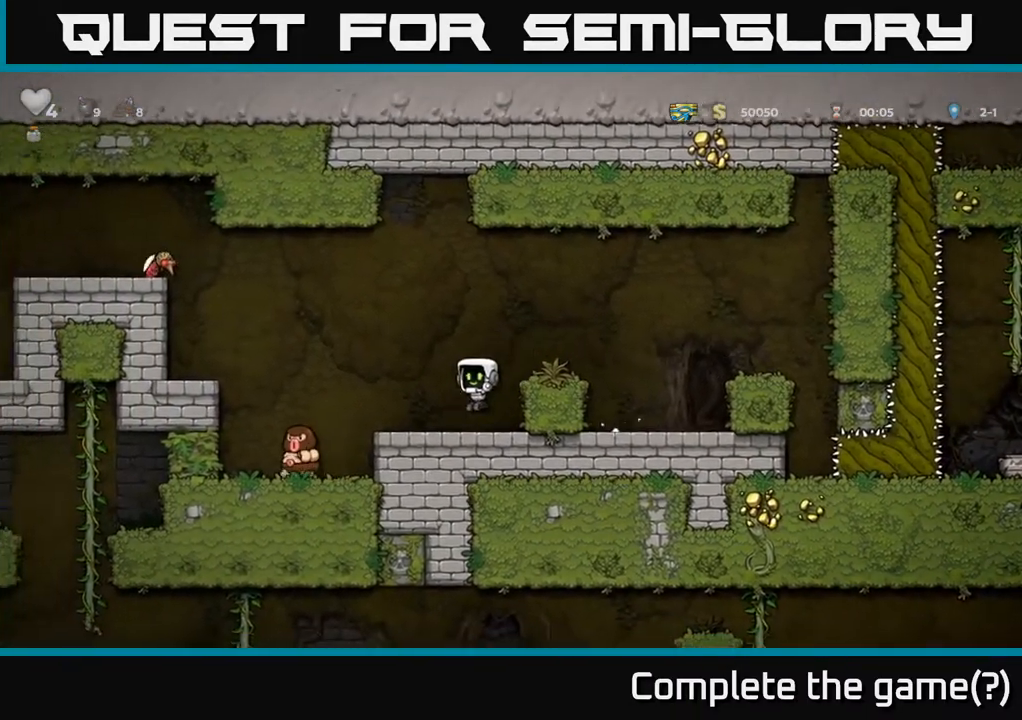
{"buttons": ["A", "DPAD_RIGHT"], "left_stick": "center", "right_stick": "center", "events": [[167, "DPAD_LEFT", "down"], [367, "DPAD_LEFT", "up"], [433, "A", "down"], [500, "DPAD_RIGHT", "down"]]}
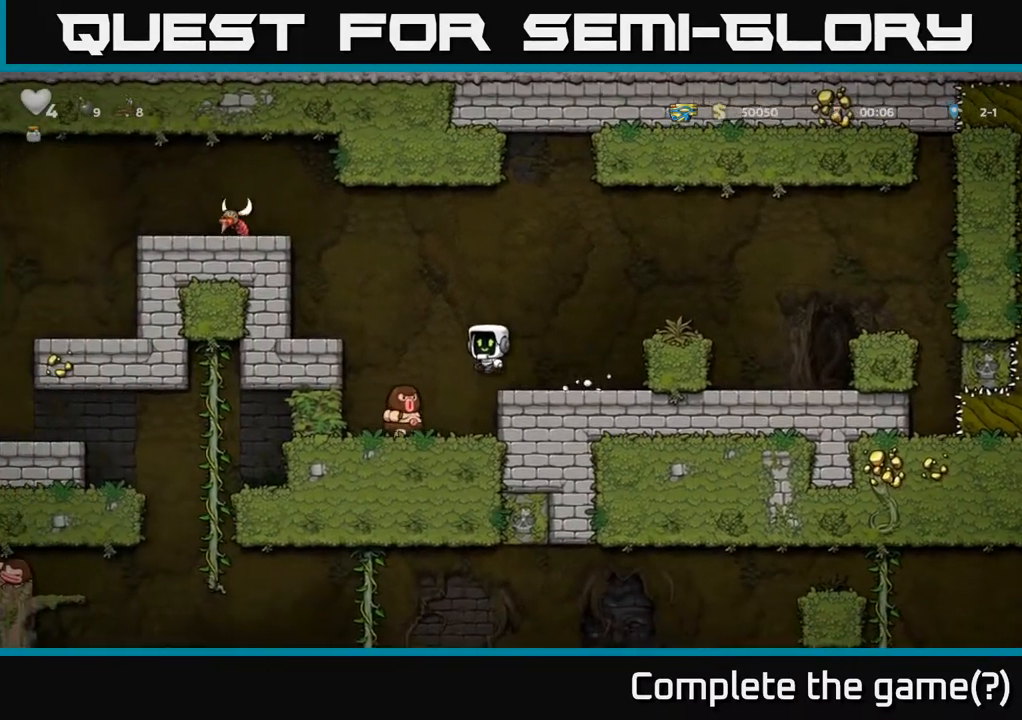
{"buttons": [], "left_stick": "center", "right_stick": "center", "events": [[67, "DPAD_RIGHT", "up"], [200, "DPAD_RIGHT", "down"], [250, "A", "up"], [300, "DPAD_RIGHT", "up"]]}
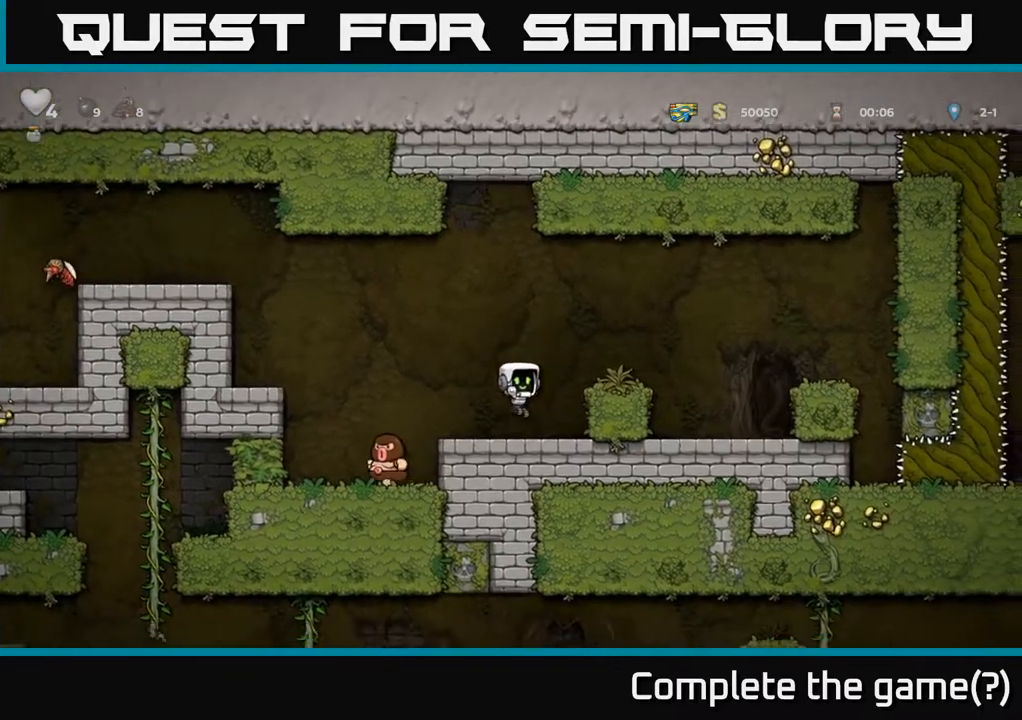
{"buttons": ["A", "DPAD_LEFT"], "left_stick": "center", "right_stick": "center", "events": [[33, "DPAD_LEFT", "down"], [167, "A", "down"]]}
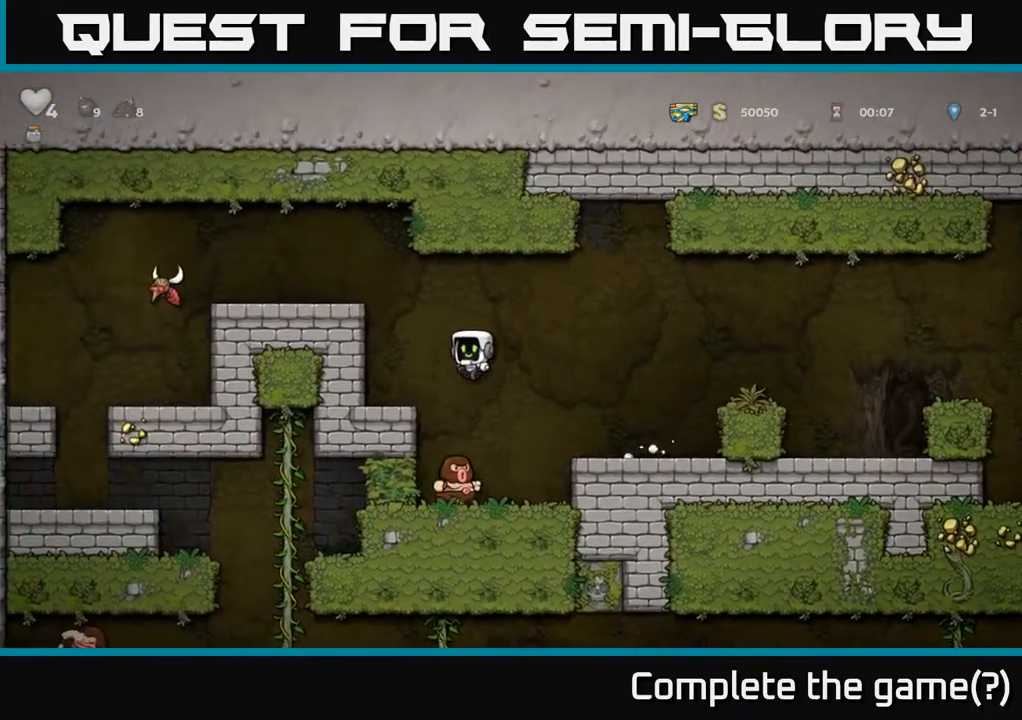
{"buttons": [], "left_stick": "center", "right_stick": "center", "events": [[33, "A", "up"], [217, "A", "down"], [400, "A", "up"], [483, "DPAD_LEFT", "up"]]}
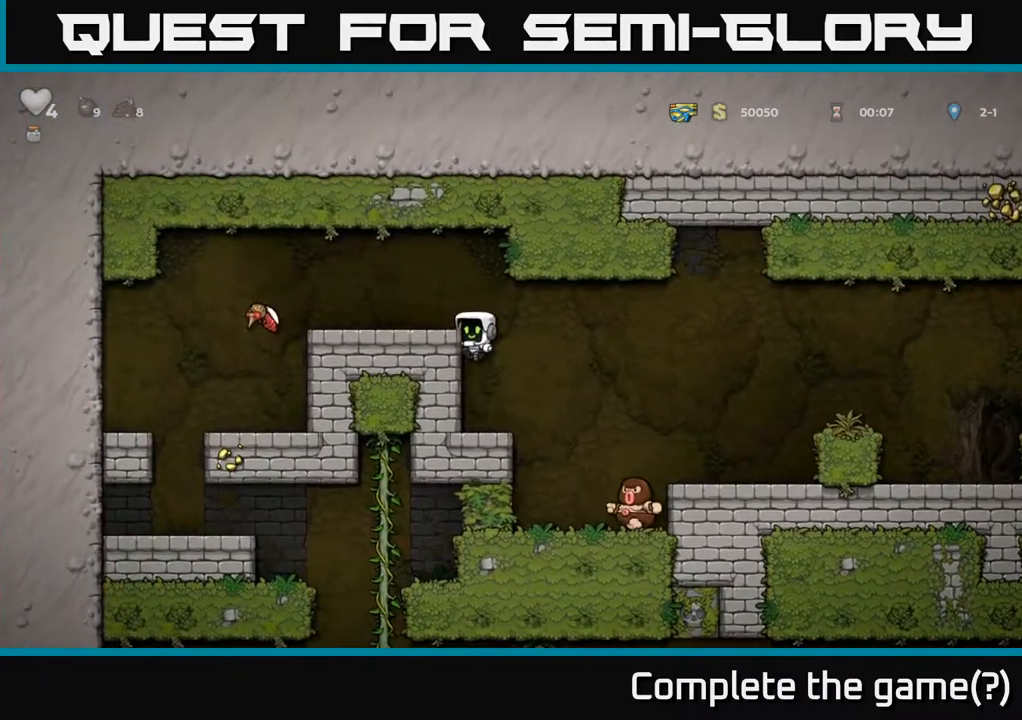
{"buttons": [], "left_stick": "center", "right_stick": "center", "events": [[183, "A", "down"], [267, "DPAD_LEFT", "down"], [367, "A", "up"], [467, "DPAD_LEFT", "up"]]}
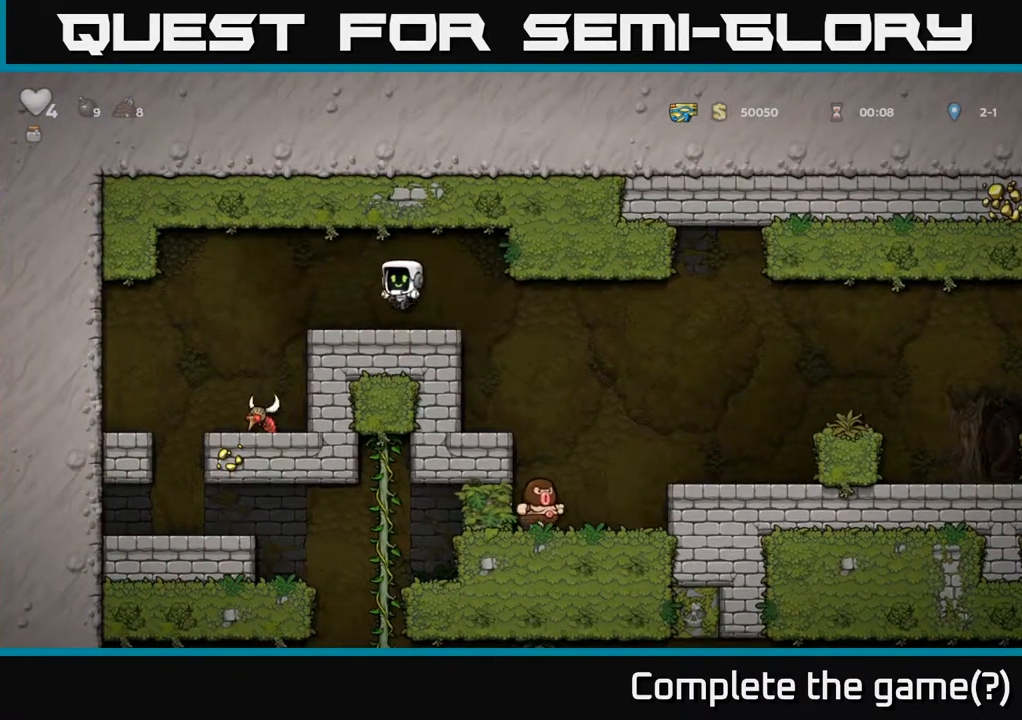
{"buttons": [], "left_stick": "center", "right_stick": "center", "events": [[167, "DPAD_LEFT", "down"], [200, "A", "down"], [283, "A", "up"], [383, "DPAD_LEFT", "up"]]}
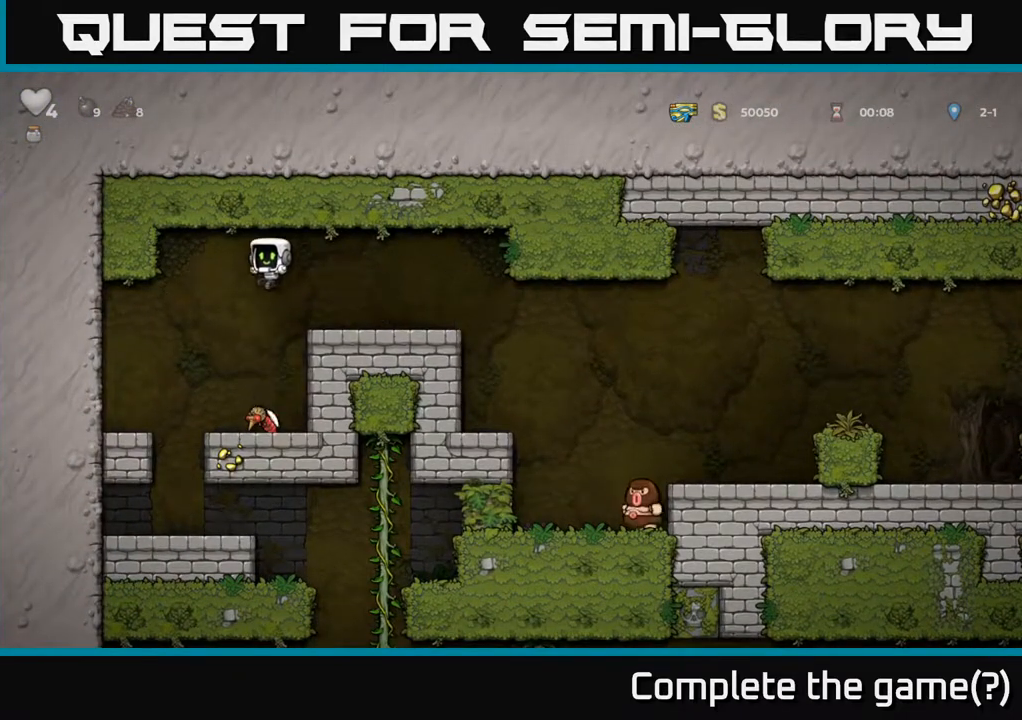
{"buttons": ["DPAD_LEFT"], "left_stick": "center", "right_stick": "center", "events": [[367, "DPAD_LEFT", "down"]]}
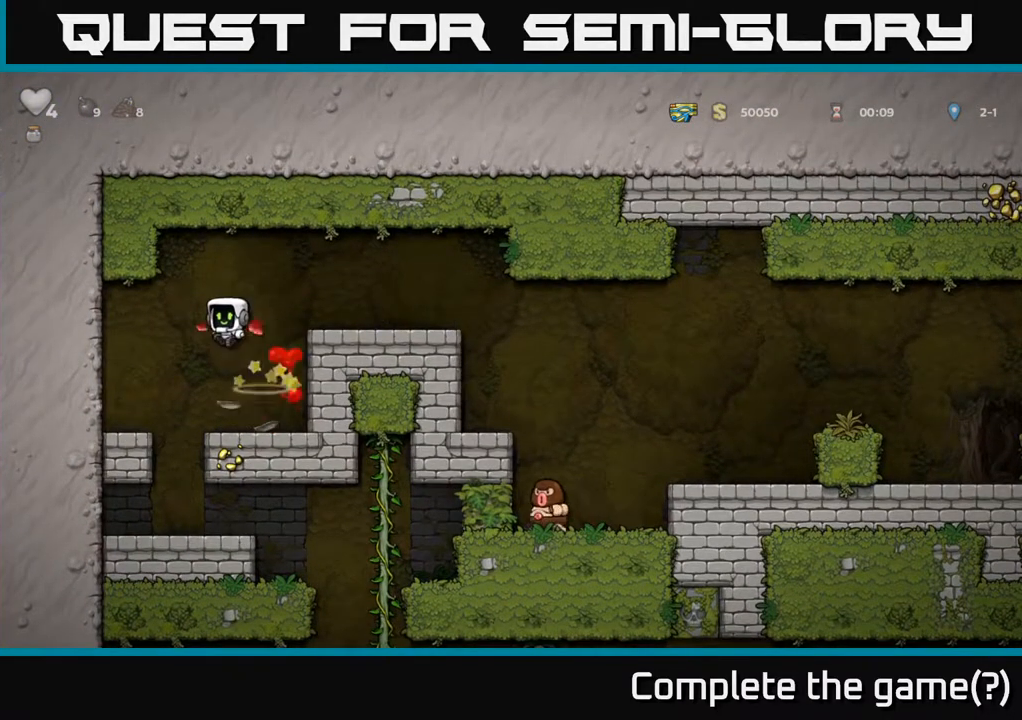
{"buttons": [], "left_stick": "center", "right_stick": "center", "events": [[67, "DPAD_LEFT", "up"], [350, "DPAD_RIGHT", "down"], [417, "DPAD_RIGHT", "up"]]}
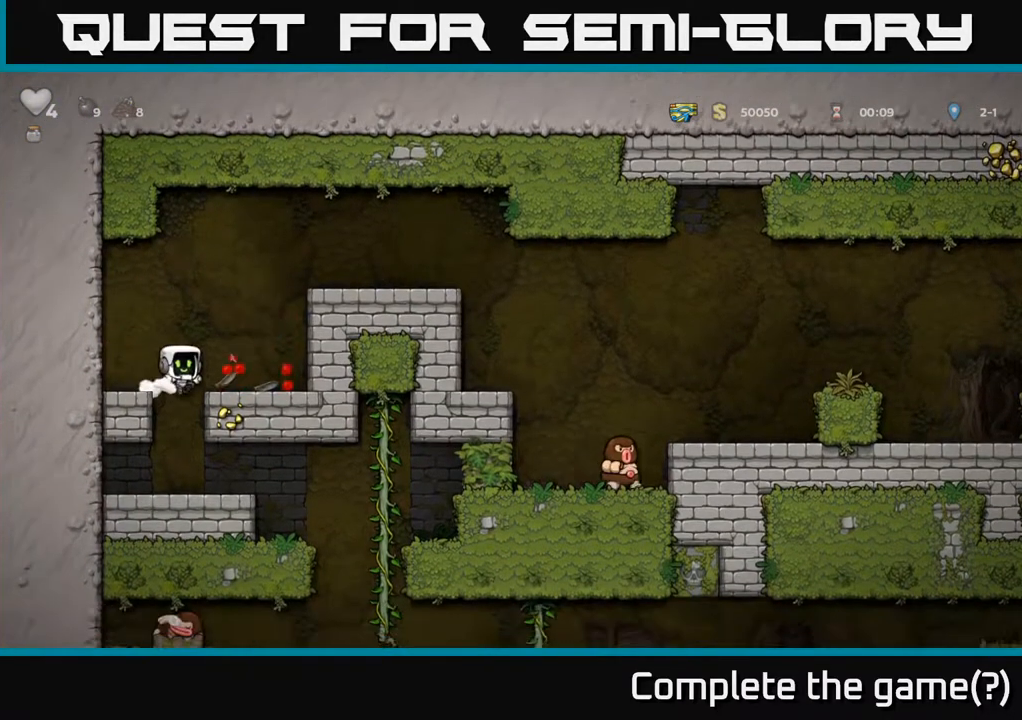
{"buttons": ["DPAD_RIGHT"], "left_stick": "center", "right_stick": "center", "events": [[400, "DPAD_RIGHT", "down"]]}
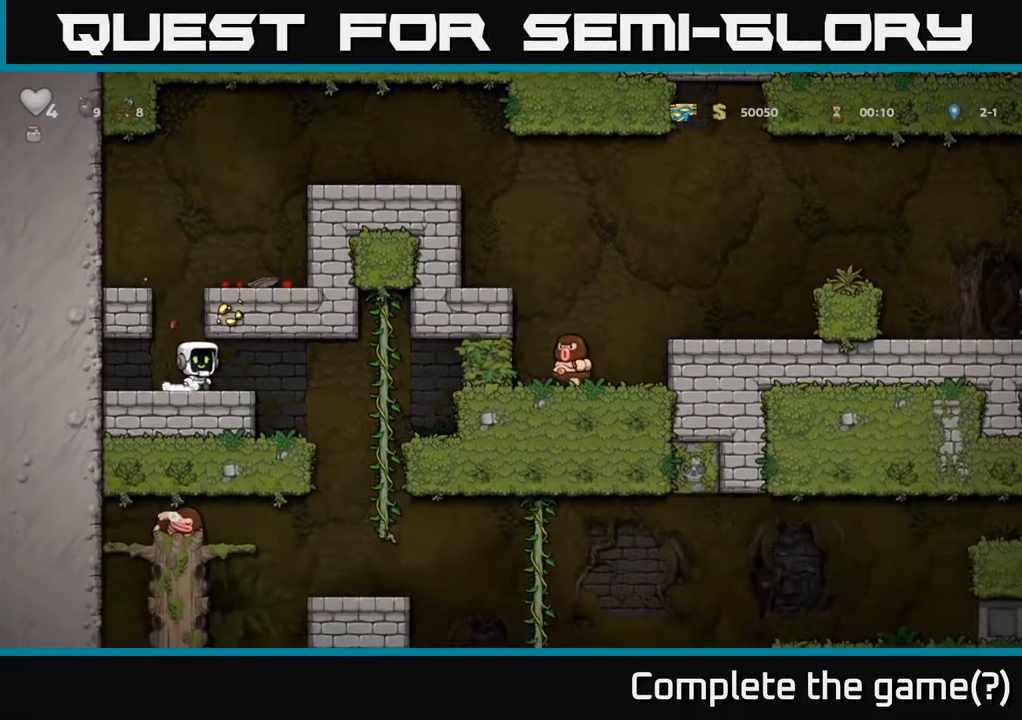
{"buttons": ["DPAD_DOWN"], "left_stick": "center", "right_stick": "center", "events": [[350, "DPAD_RIGHT", "up"], [350, "DPAD_UP", "down"], [450, "DPAD_UP", "up"], [483, "DPAD_DOWN", "down"]]}
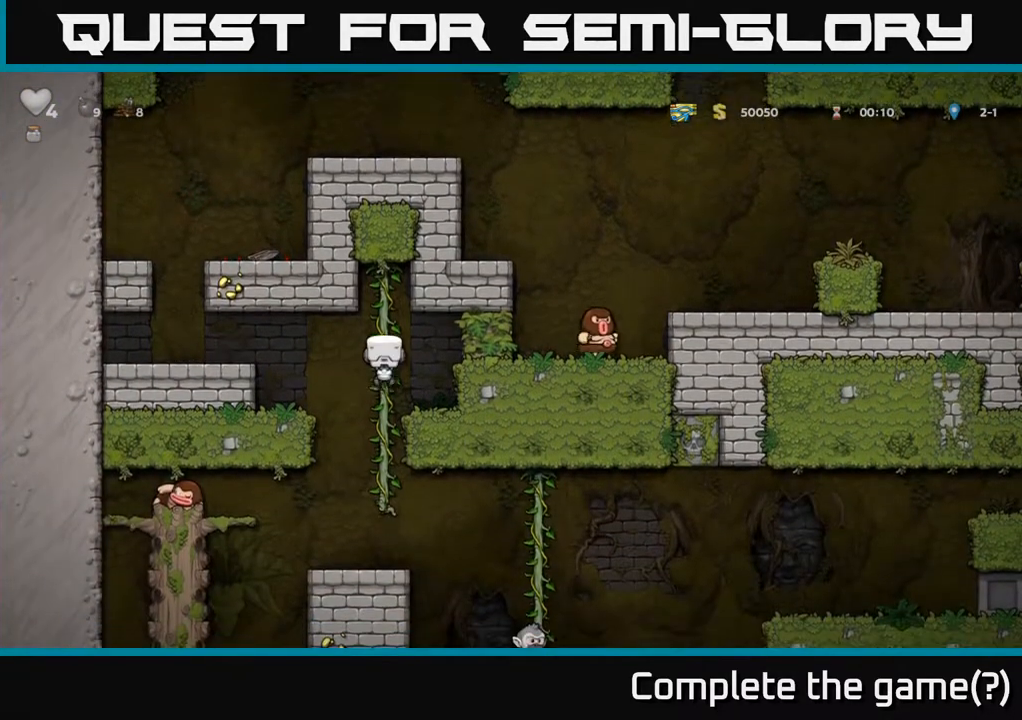
{"buttons": ["A", "DPAD_LEFT"], "left_stick": "center", "right_stick": "center", "events": [[50, "A", "down"], [150, "A", "up"], [217, "DPAD_DOWN", "up"], [400, "DPAD_LEFT", "down"], [500, "A", "down"]]}
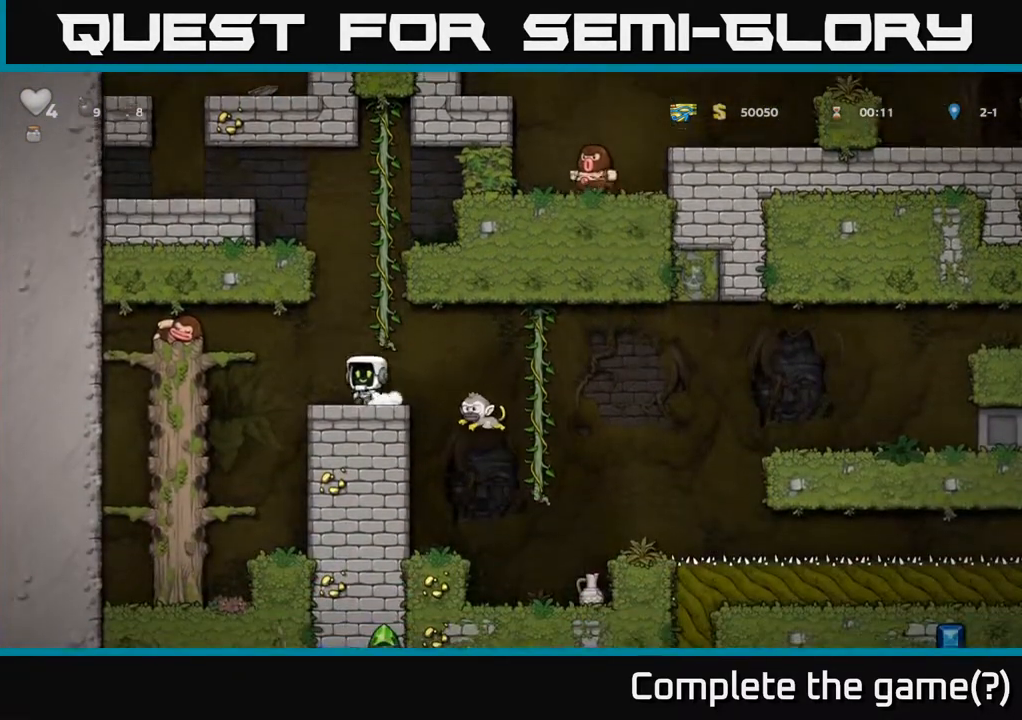
{"buttons": [], "left_stick": "center", "right_stick": "center", "events": [[67, "X", "down"], [183, "X", "up"], [217, "A", "up"], [317, "DPAD_LEFT", "up"]]}